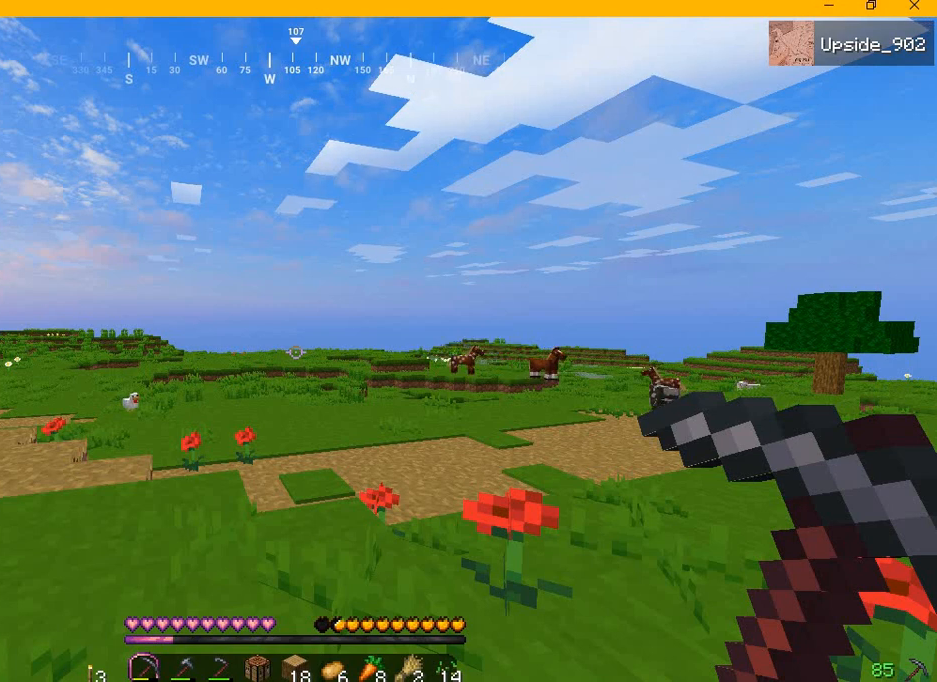
Gameplay with keyboard and mouse; each line is a JSON object with the keys and mouse buttons held at the frame after it. "events" lists presses ("down") and releases ("up") of "a", "d", "s", "w", "mouse_left" and "mouse_right" between this image and that frame as [ms after this image, input, new state], when the widget could be followed in between. "mouse_left", "mouse_right" = the "left", "right" buttons of the "mouse" list. No other keys are recorded. Fast repeated clicks can show as one long hold. Mouse movement is not recorded.
{"keys": [], "mouse": [], "events": []}
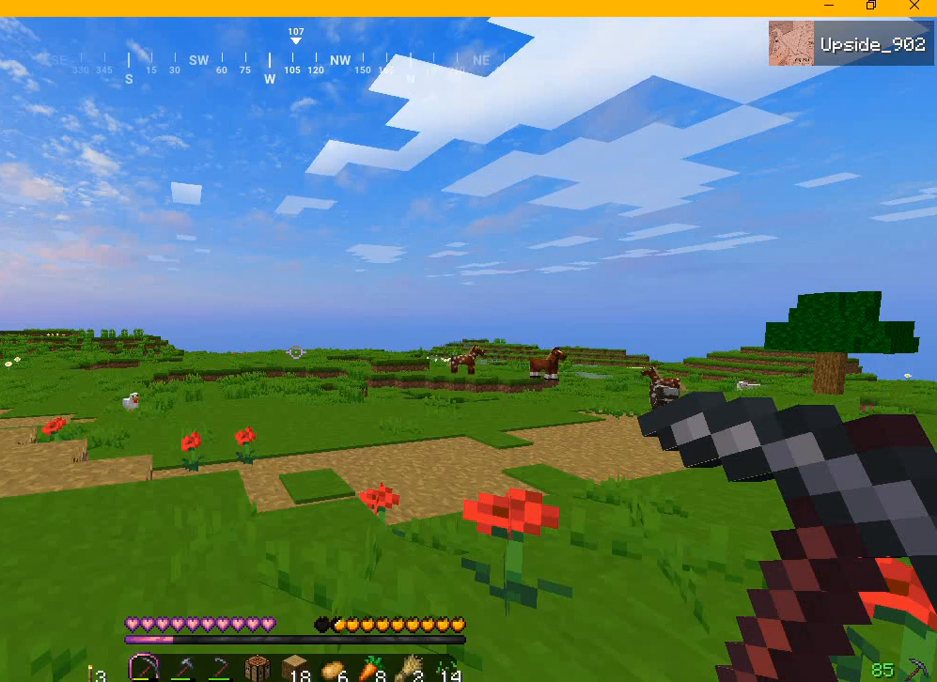
{"keys": [], "mouse": [], "events": []}
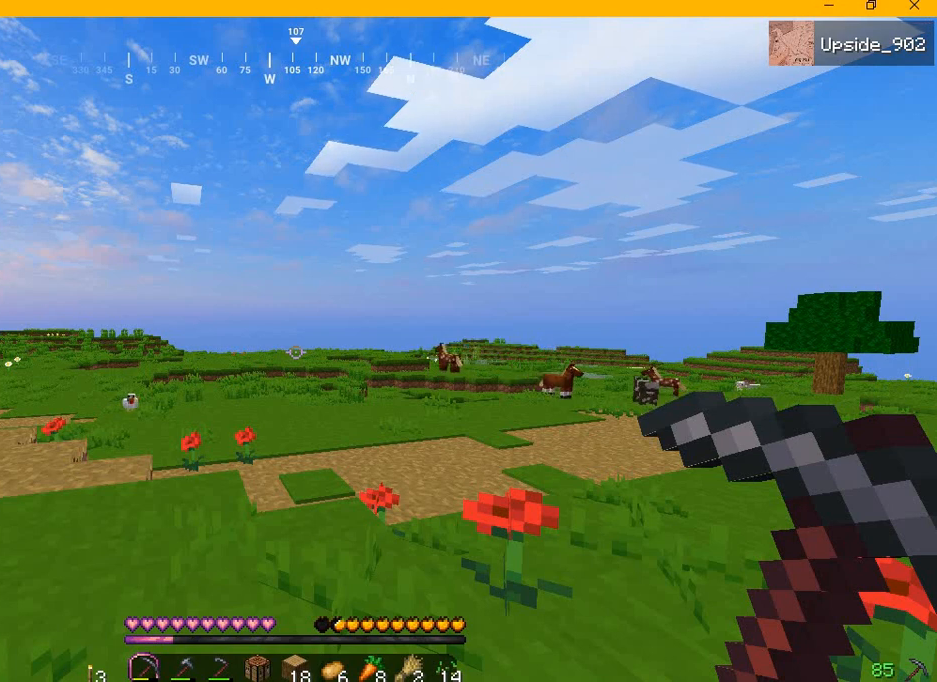
{"keys": [], "mouse": [], "events": []}
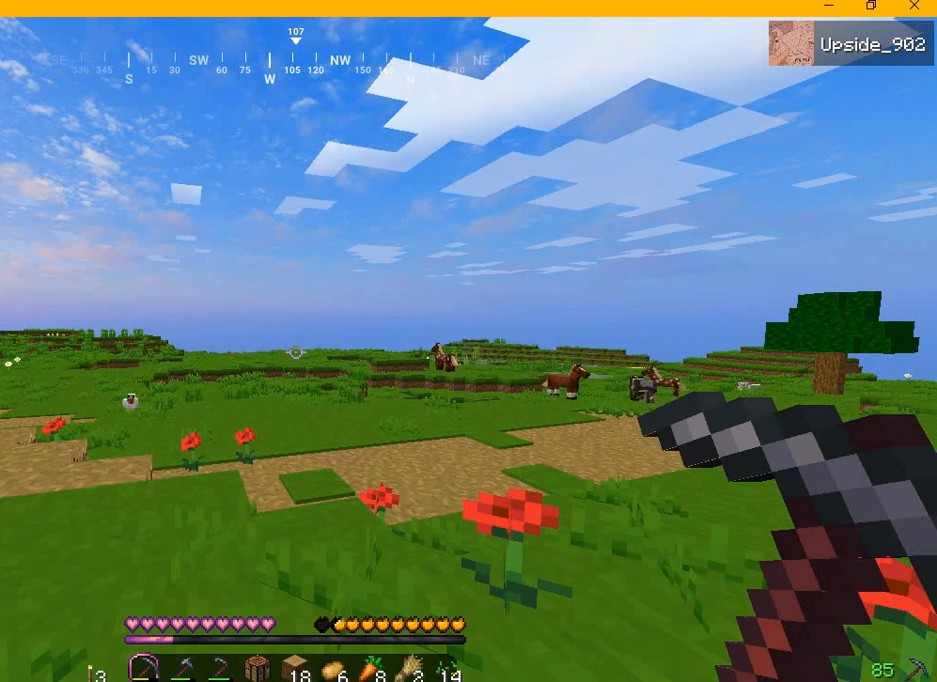
{"keys": ["a", "w"], "mouse": [], "events": [[83, "a", "down"], [83, "w", "down"]]}
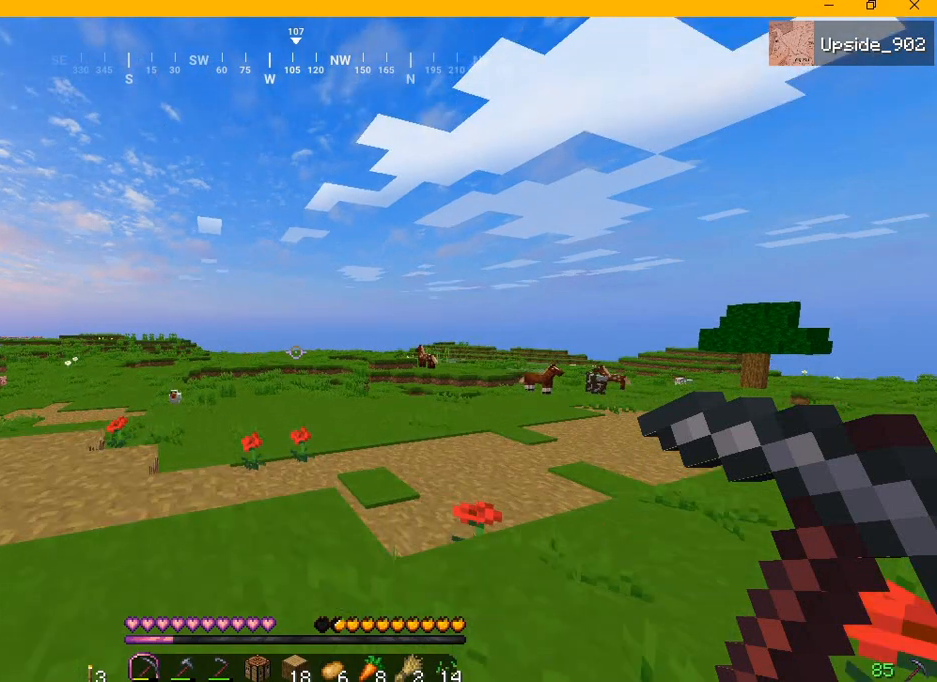
{"keys": ["a", "w"], "mouse": [], "events": []}
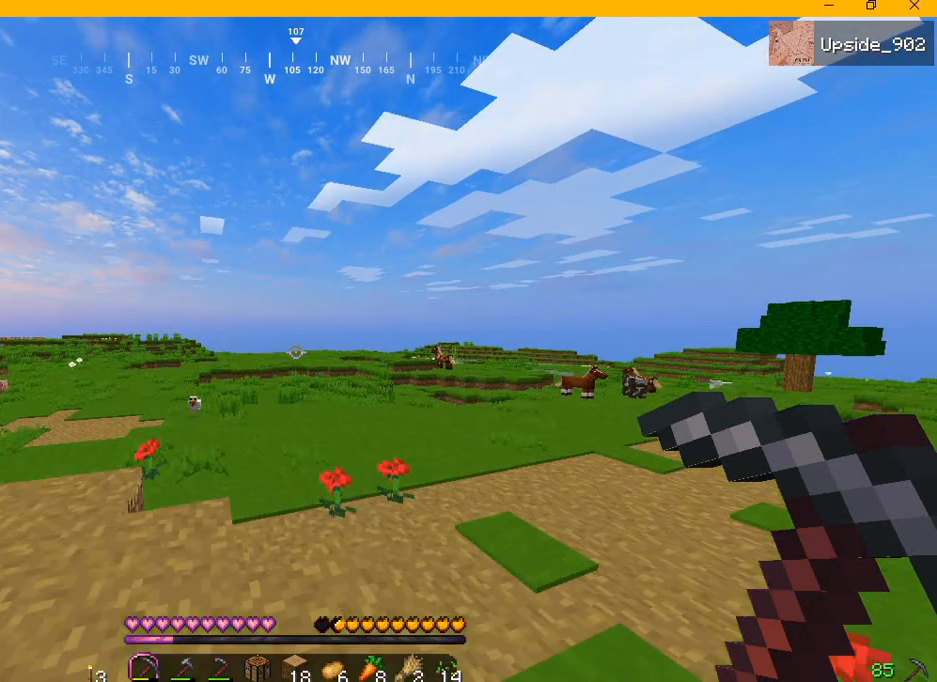
{"keys": [], "mouse": [], "events": [[292, "w", "up"], [417, "a", "up"]]}
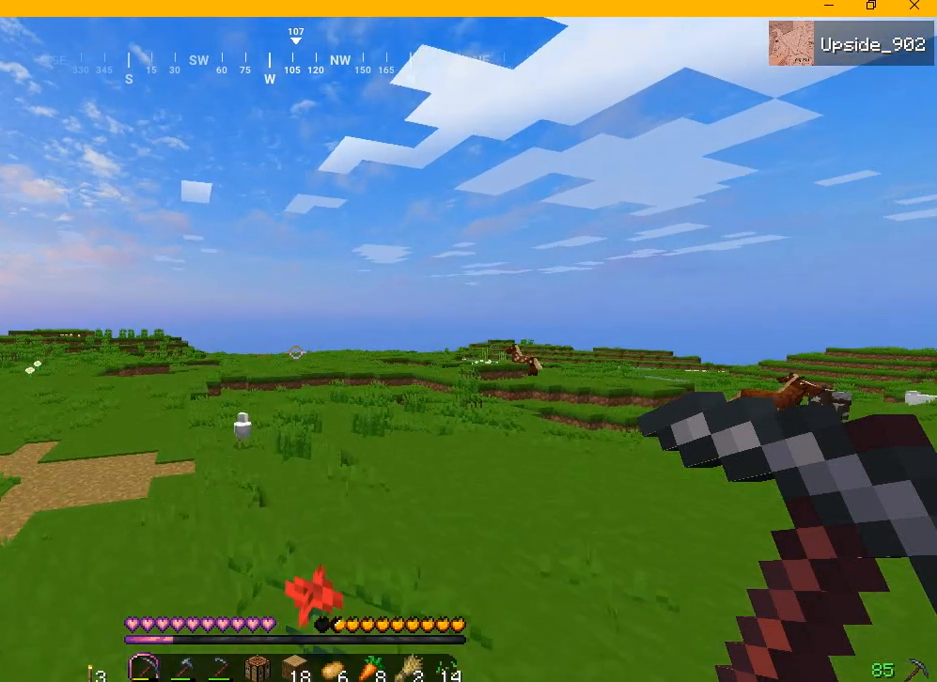
{"keys": [], "mouse": [], "events": []}
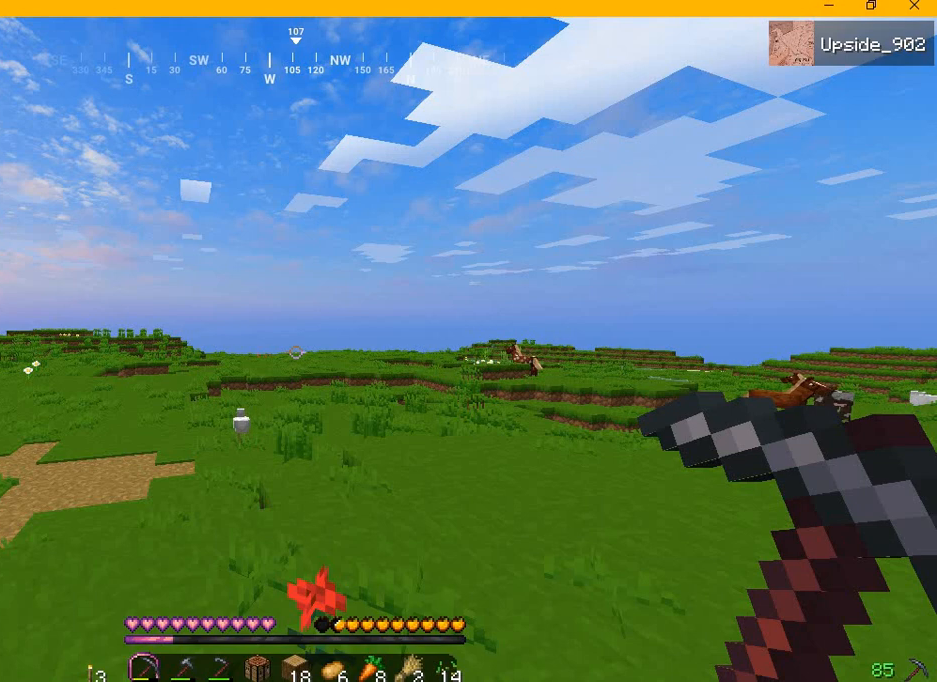
{"keys": ["a", "s"], "mouse": [], "events": [[125, "a", "down"], [125, "s", "down"]]}
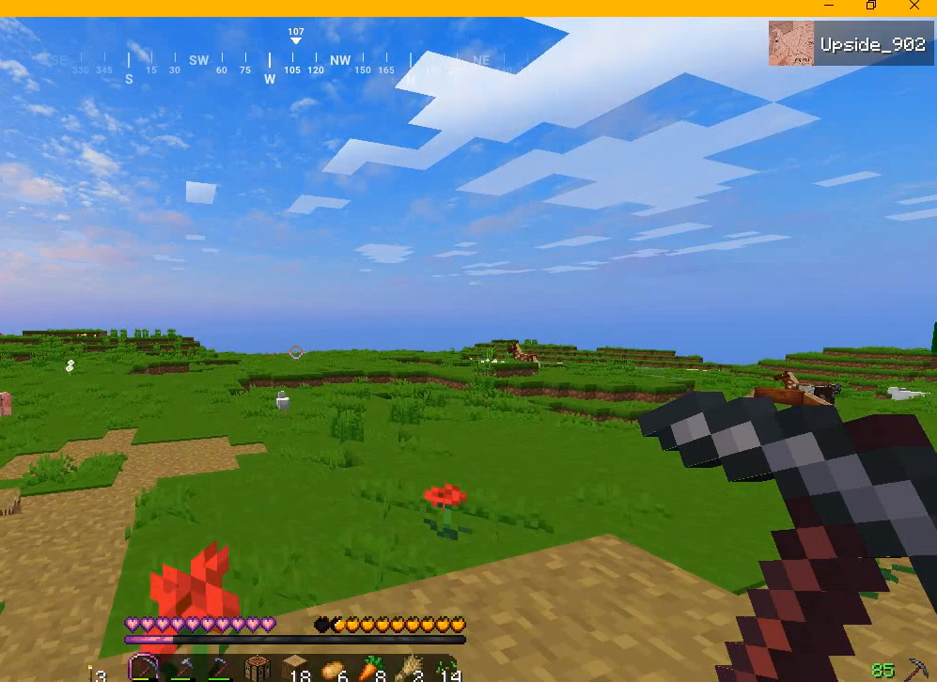
{"keys": ["a", "s"], "mouse": [], "events": []}
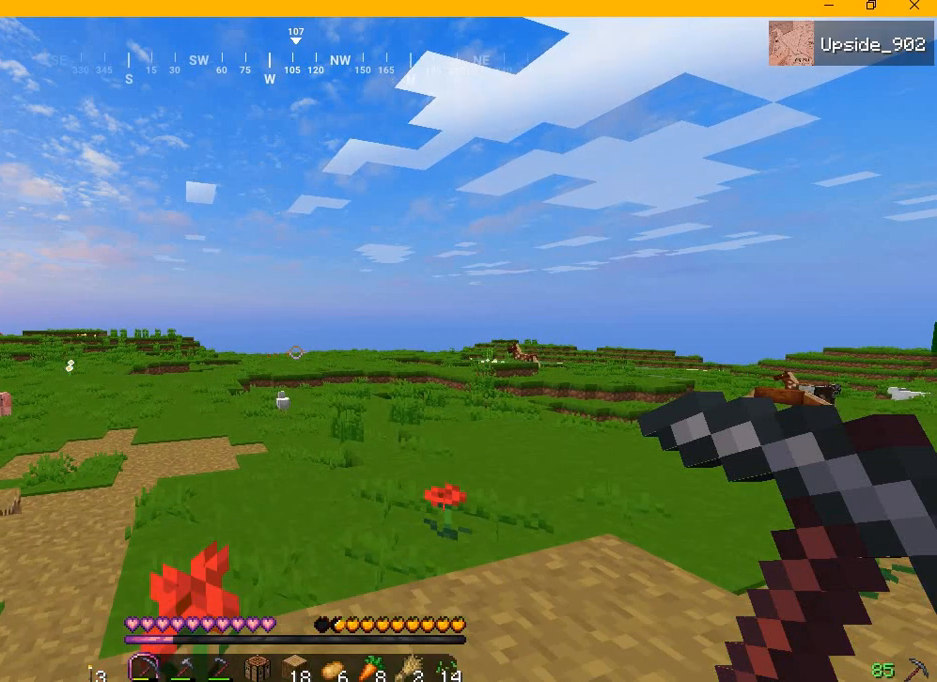
{"keys": [], "mouse": [], "events": [[125, "a", "up"], [292, "a", "down"], [417, "a", "up"], [458, "s", "up"]]}
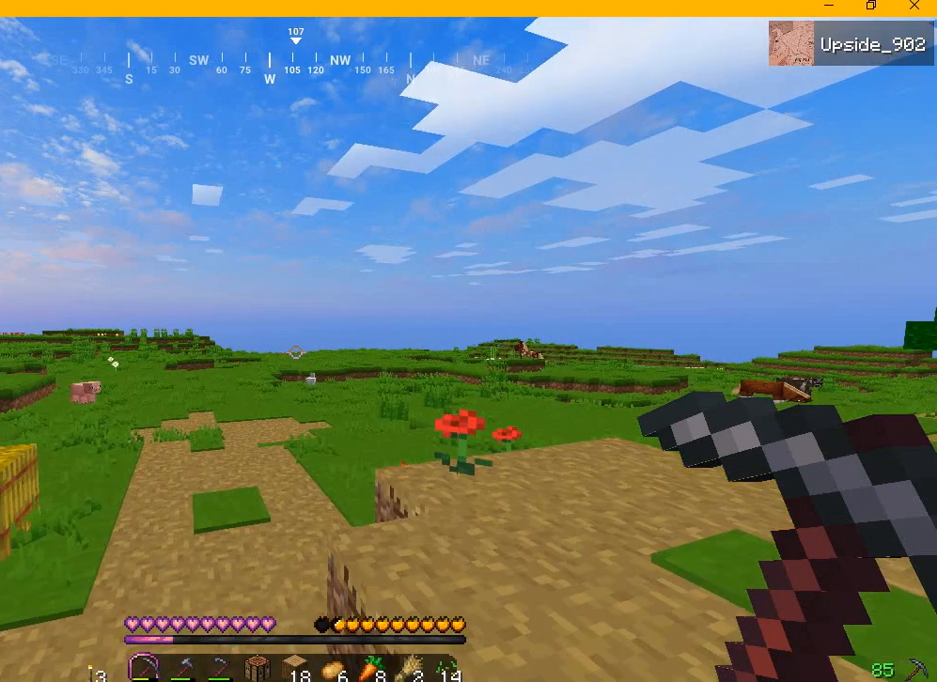
{"keys": [], "mouse": [], "events": []}
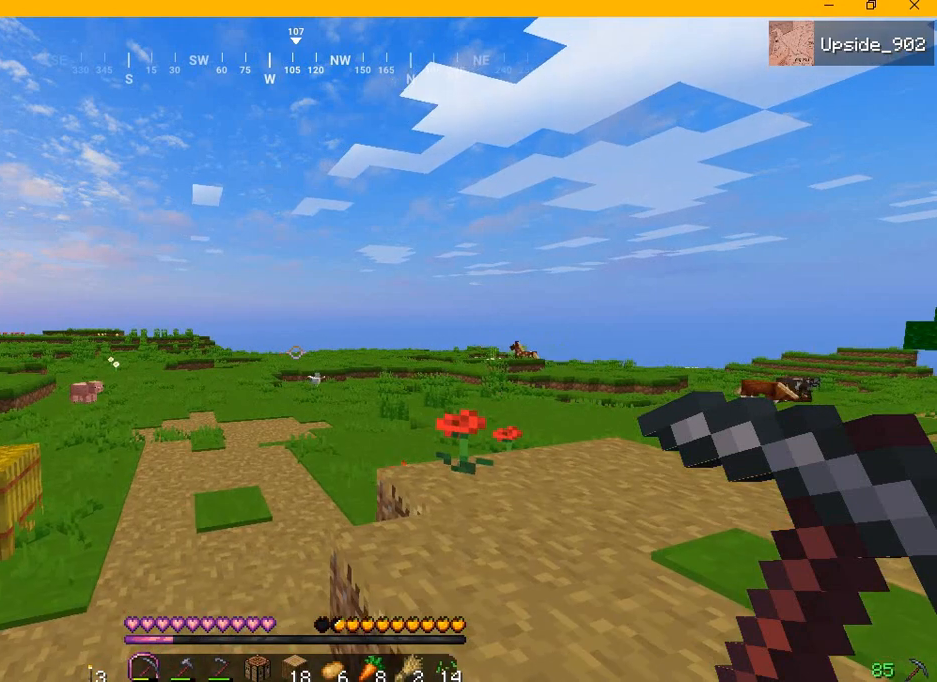
{"keys": [], "mouse": [], "events": []}
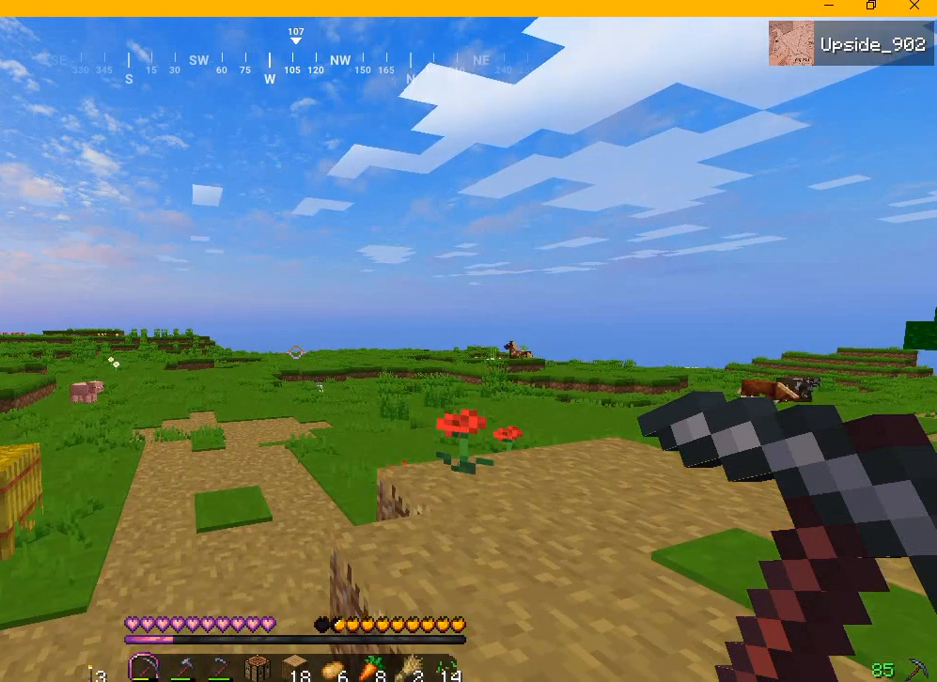
{"keys": [], "mouse": [], "events": []}
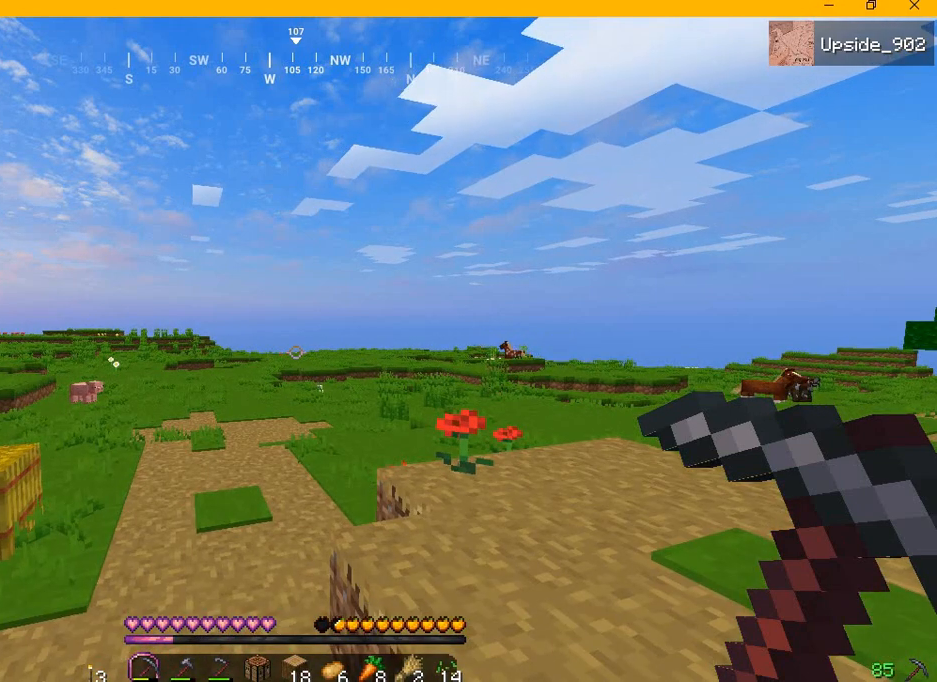
{"keys": [], "mouse": [], "events": []}
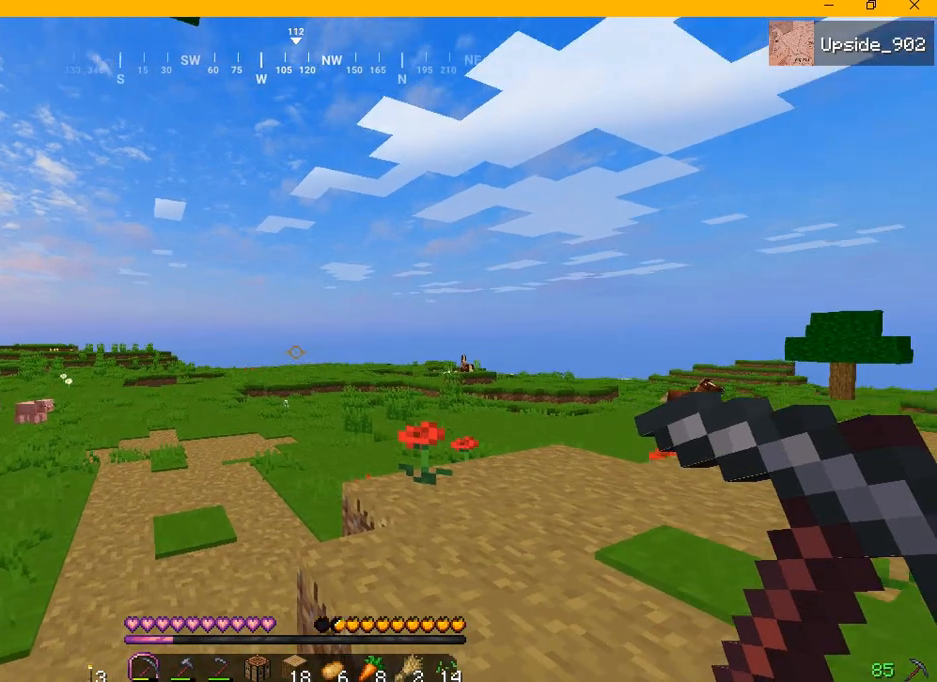
{"keys": [], "mouse": [], "events": []}
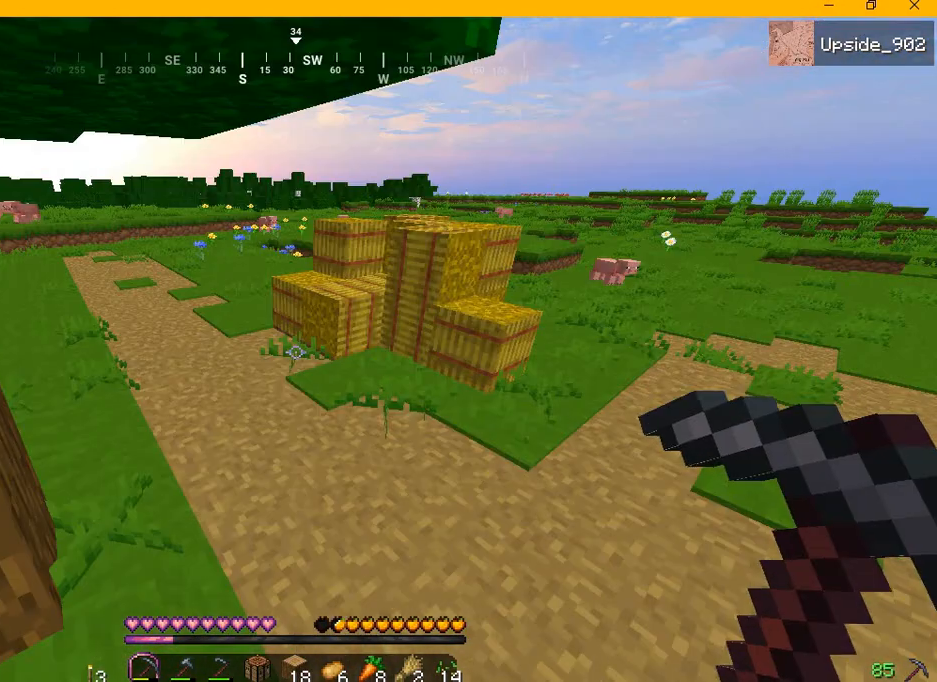
{"keys": [], "mouse": [], "events": []}
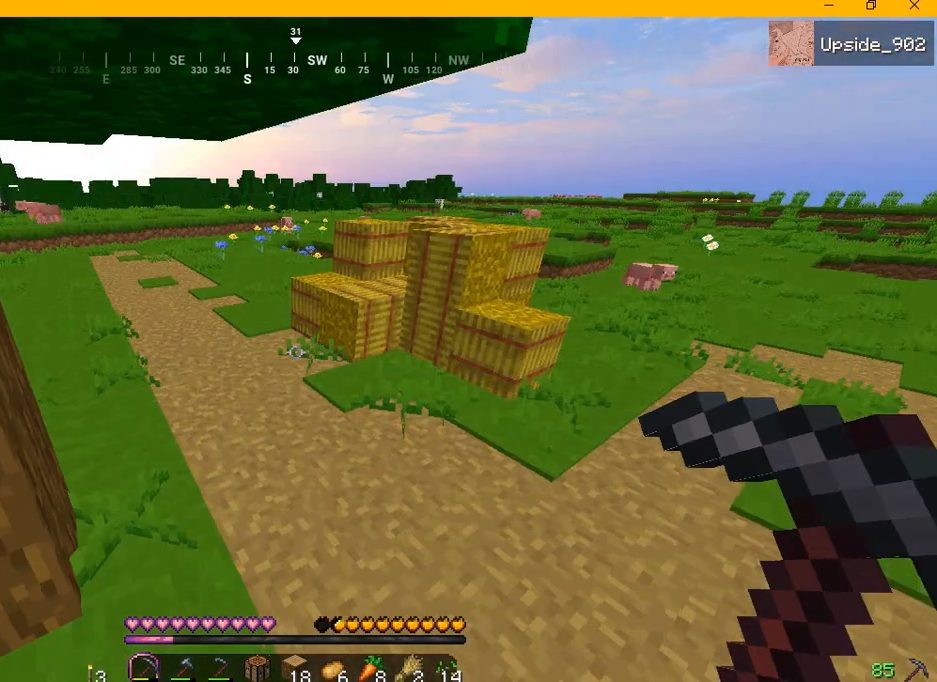
{"keys": [], "mouse": [], "events": []}
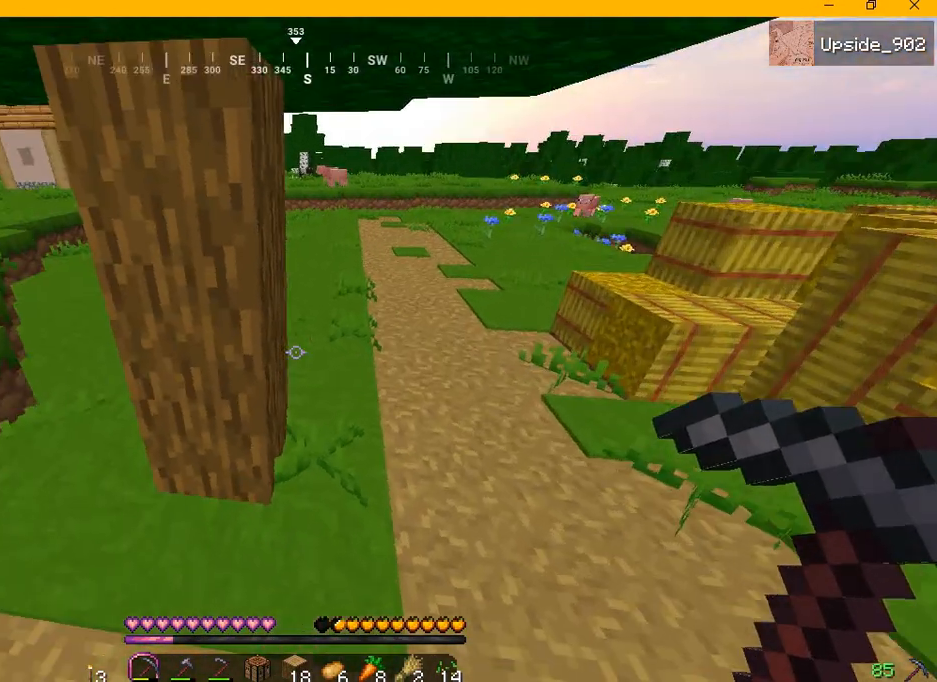
{"keys": ["d"], "mouse": []}
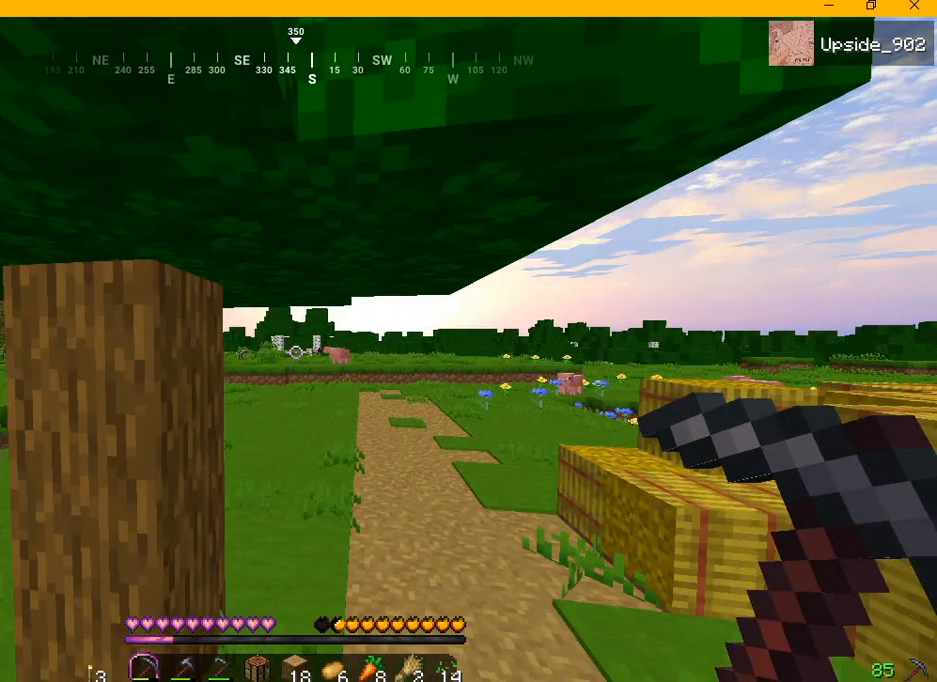
{"keys": ["w"], "mouse": [], "events": [[250, "d", "up"], [375, "w", "down"]]}
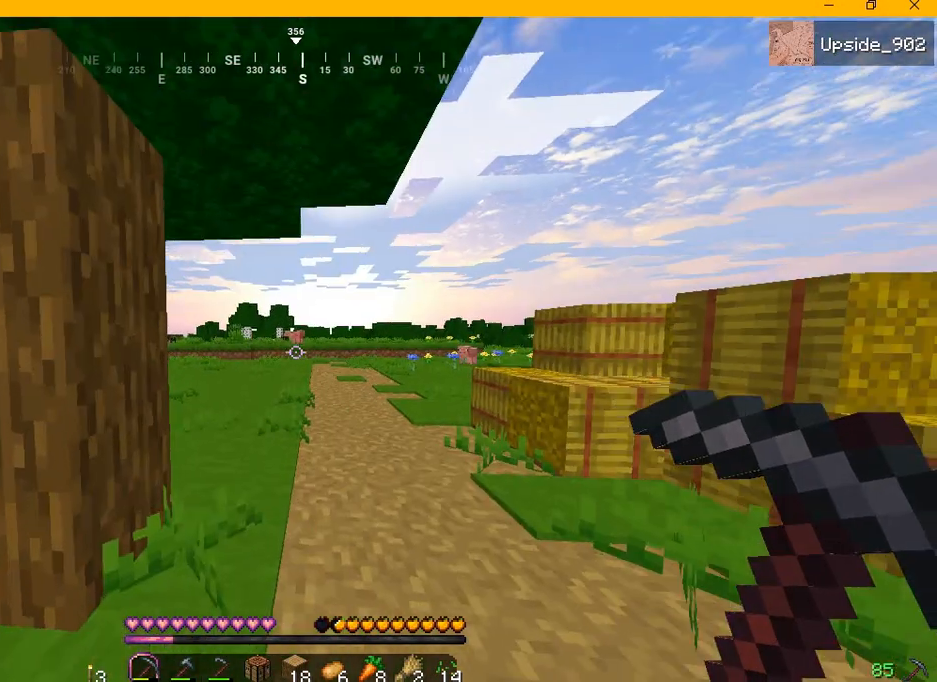
{"keys": ["w"], "mouse": [], "events": [[208, "d", "down"], [292, "d", "up"]]}
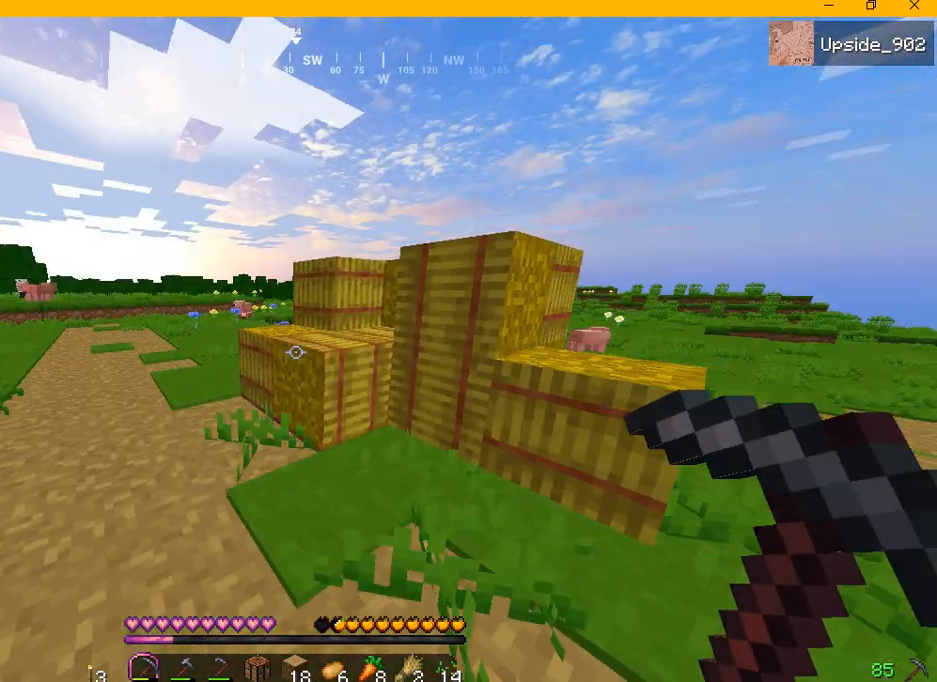
{"keys": [], "mouse": [], "events": [[375, "w", "up"]]}
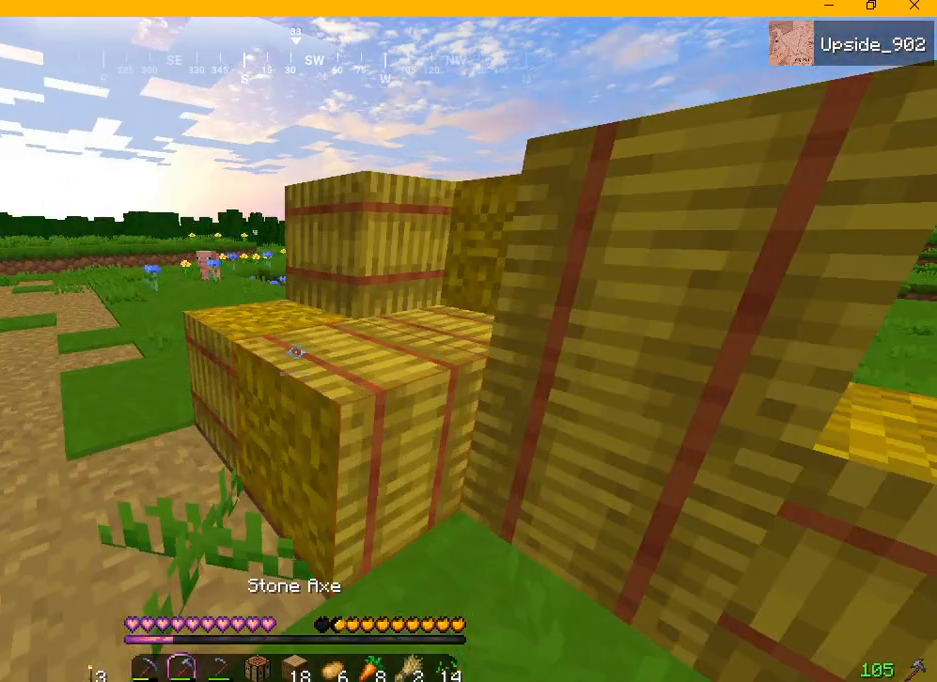
{"keys": [], "mouse": [], "events": []}
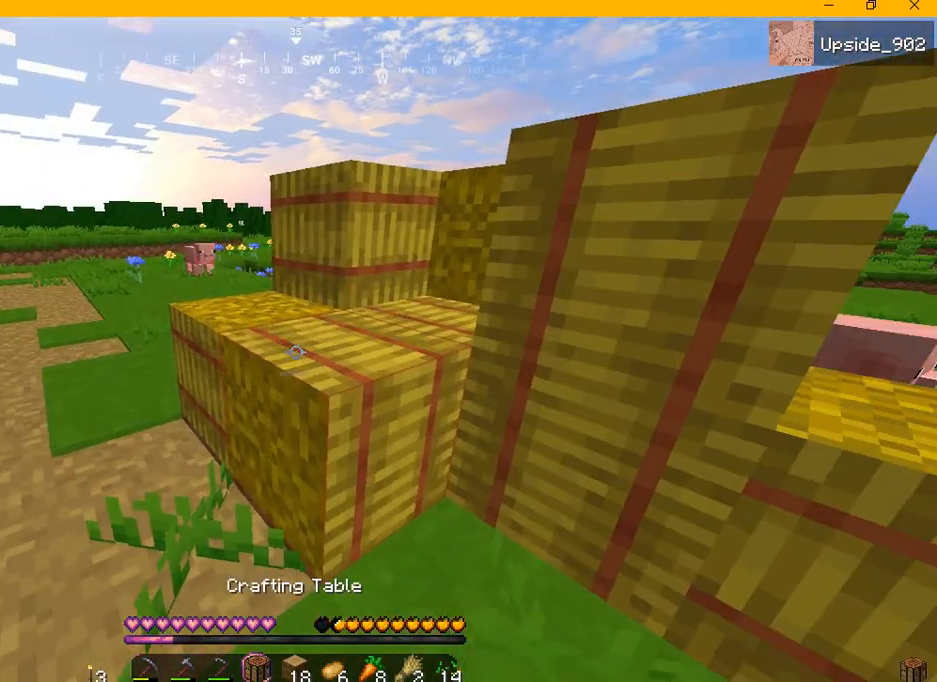
{"keys": [], "mouse": ["left"], "events": [[458, "mouse_left", "down"]]}
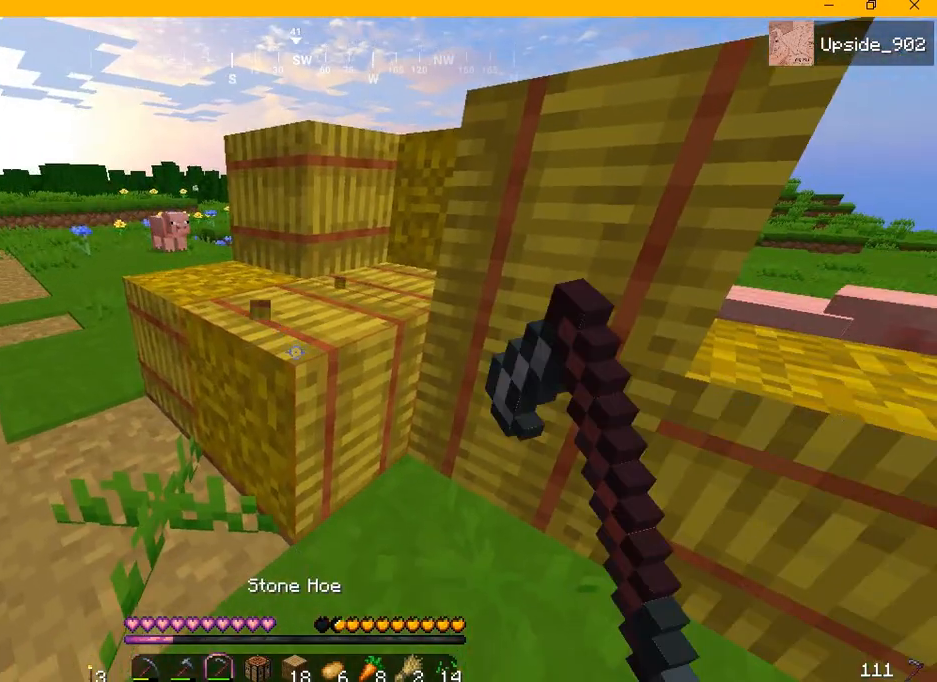
{"keys": [], "mouse": ["left"], "events": []}
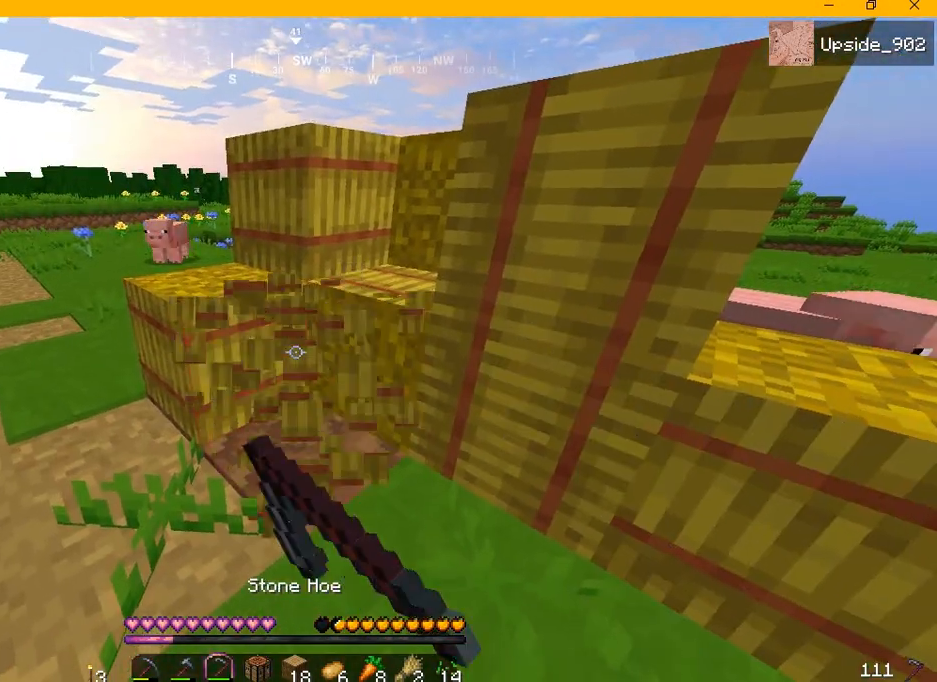
{"keys": [], "mouse": ["left"], "events": [[167, "a", "down"], [167, "w", "down"], [458, "a", "up"], [458, "w", "up"]]}
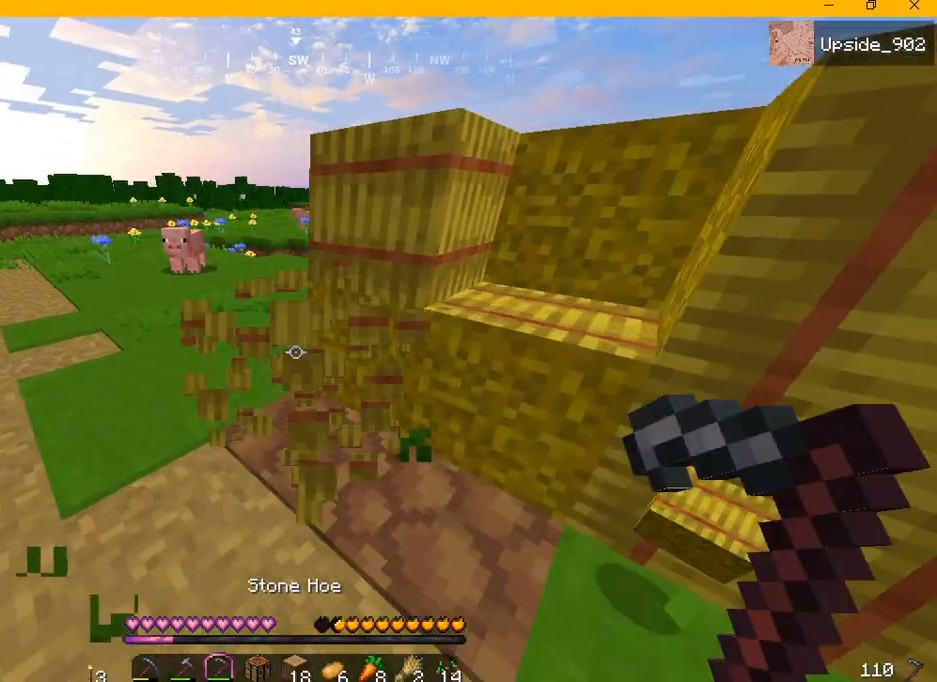
{"keys": [], "mouse": ["left"], "events": []}
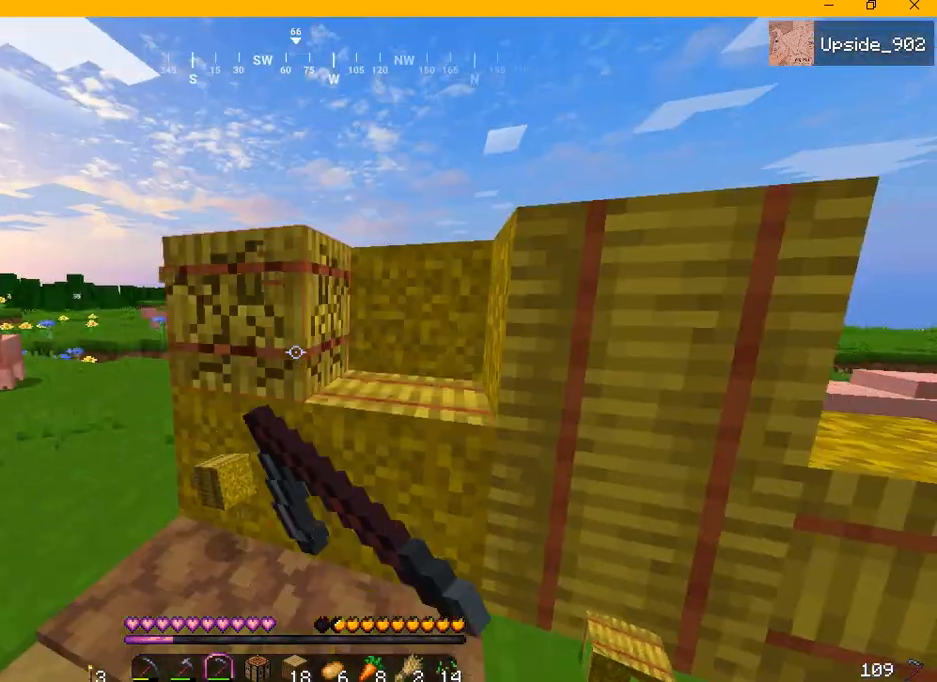
{"keys": [], "mouse": ["left"], "events": []}
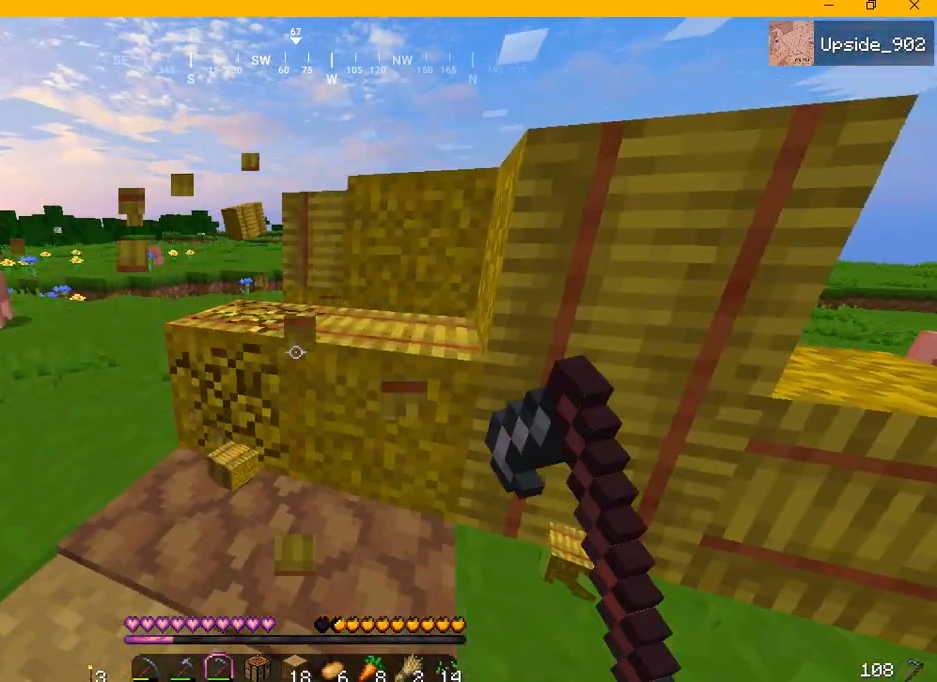
{"keys": [], "mouse": ["left"], "events": []}
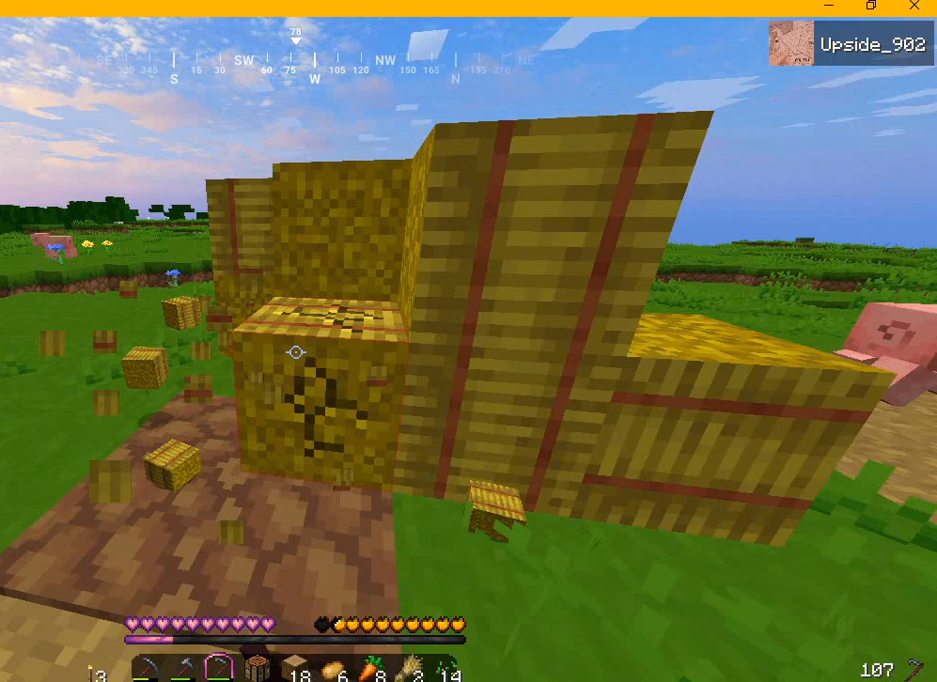
{"keys": [], "mouse": ["left"], "events": []}